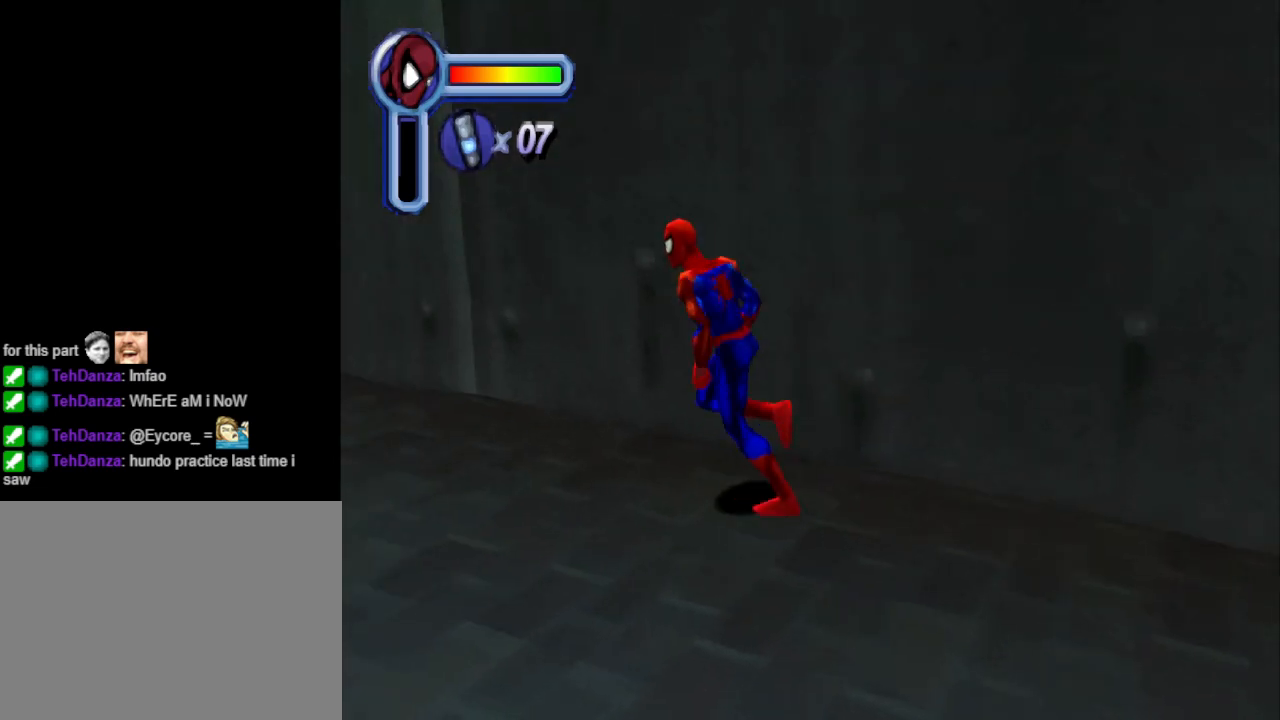
Gameplay with a controller (PlayStation layout); each line is a JSON object with the inputs held at the frame after it. "events" lists button and stick changes between this image and that frame as [ms after this image, input, new state], when the widget could be followed in between. Not read: L2 R2 left_stick right_stick.
{"buttons": ["DPAD_LEFT"], "events": [[67, "DPAD_DOWN", "down"], [367, "DPAD_DOWN", "up"]]}
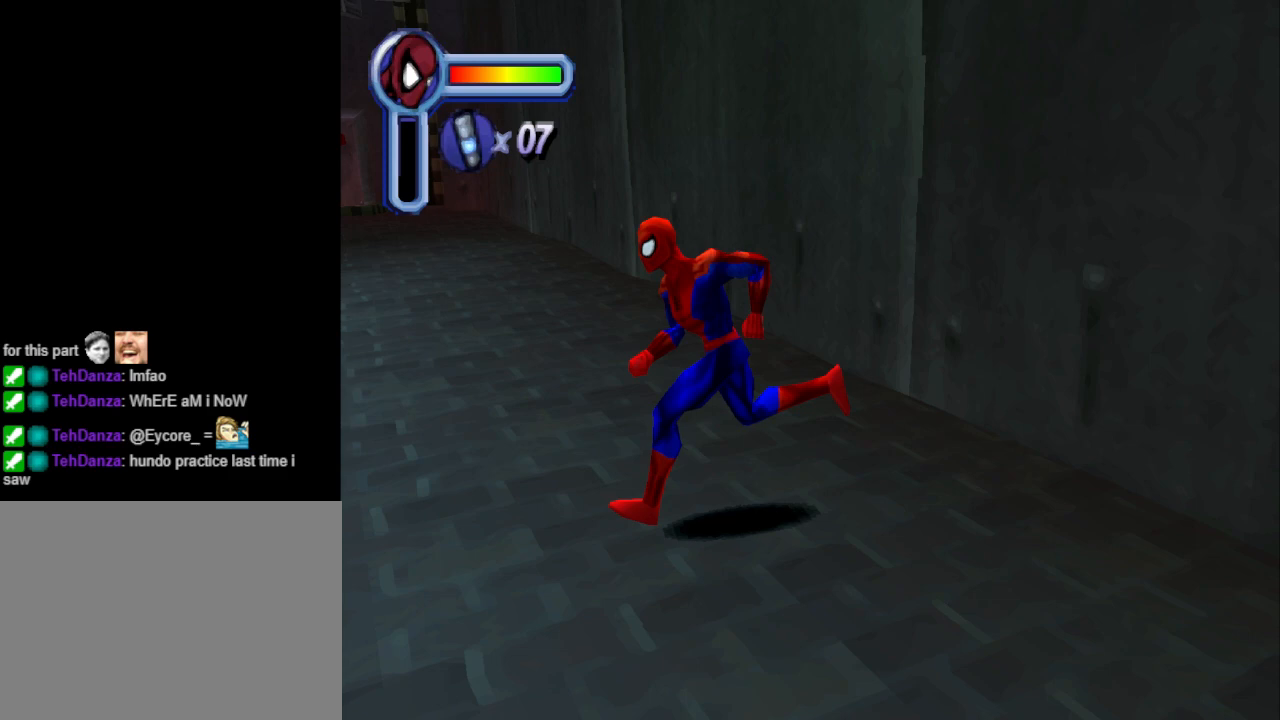
{"buttons": ["DPAD_UP"], "events": [[233, "DPAD_UP", "down"], [433, "DPAD_LEFT", "up"]]}
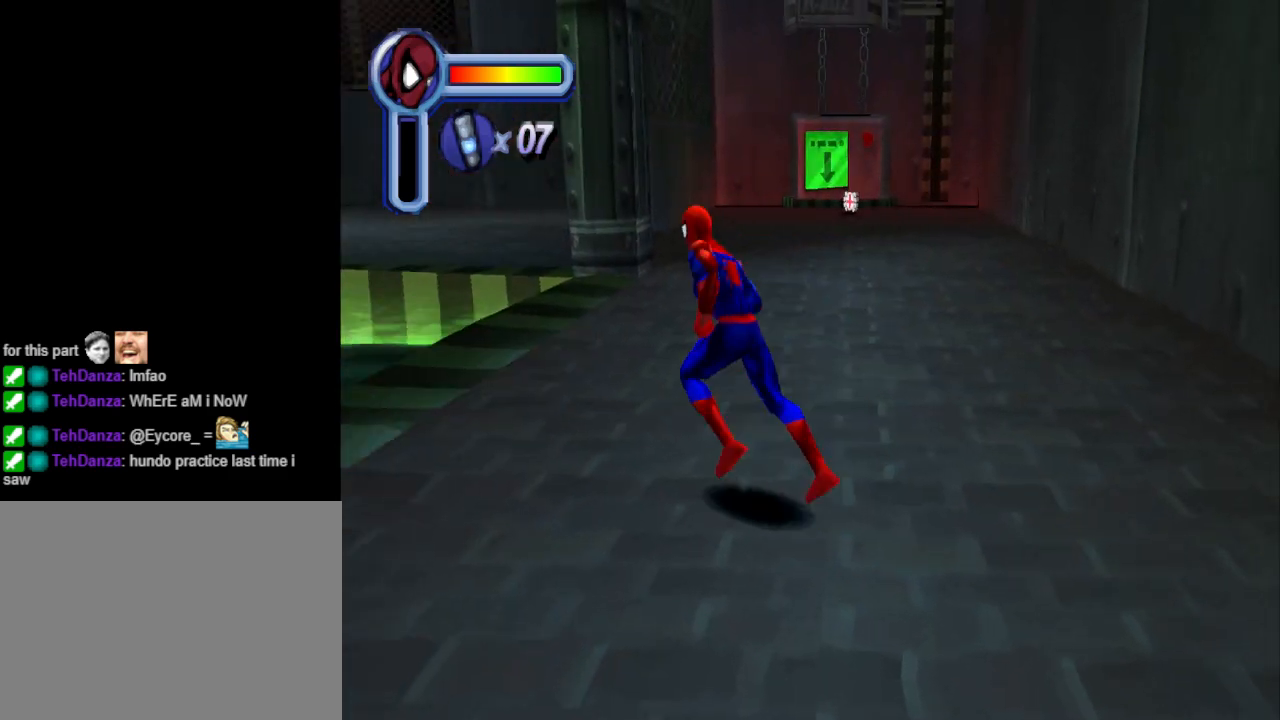
{"buttons": ["DPAD_UP"], "events": [[167, "DPAD_RIGHT", "down"], [333, "DPAD_RIGHT", "up"]]}
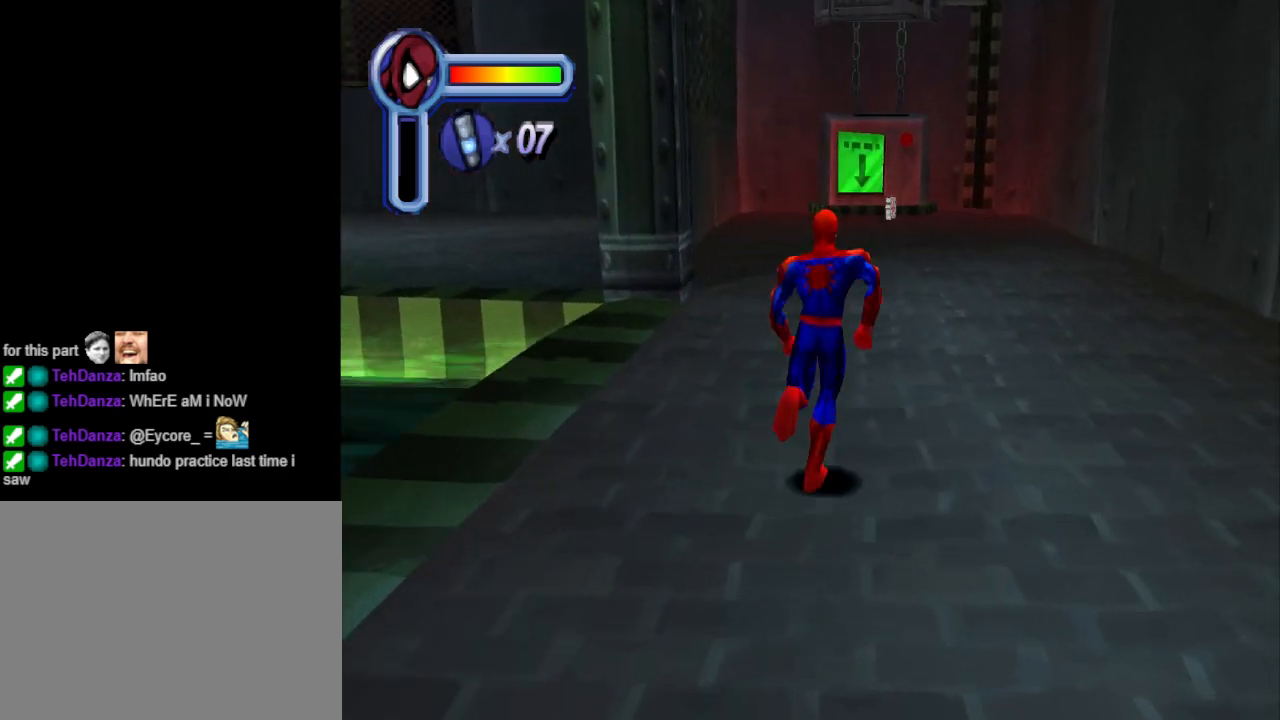
{"buttons": ["DPAD_UP"], "events": [[133, "DPAD_RIGHT", "down"], [233, "DPAD_RIGHT", "up"]]}
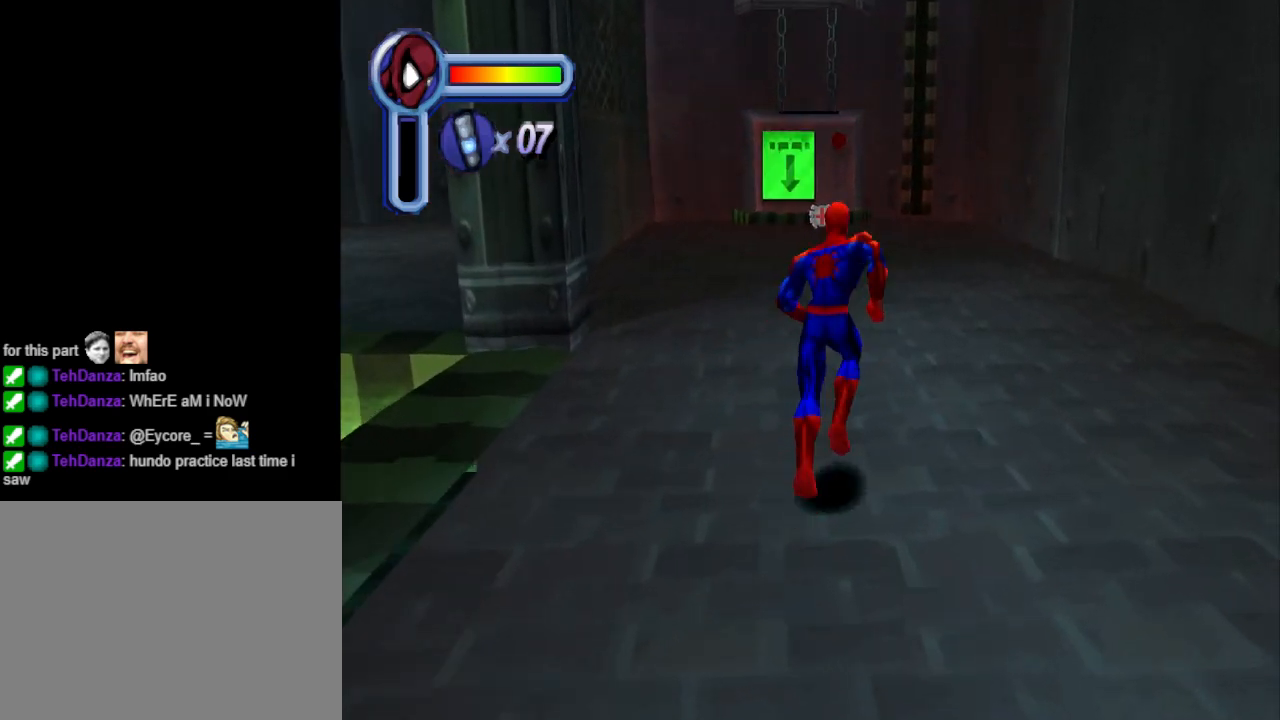
{"buttons": ["DPAD_UP"], "events": [[133, "DPAD_LEFT", "down"], [233, "DPAD_LEFT", "up"]]}
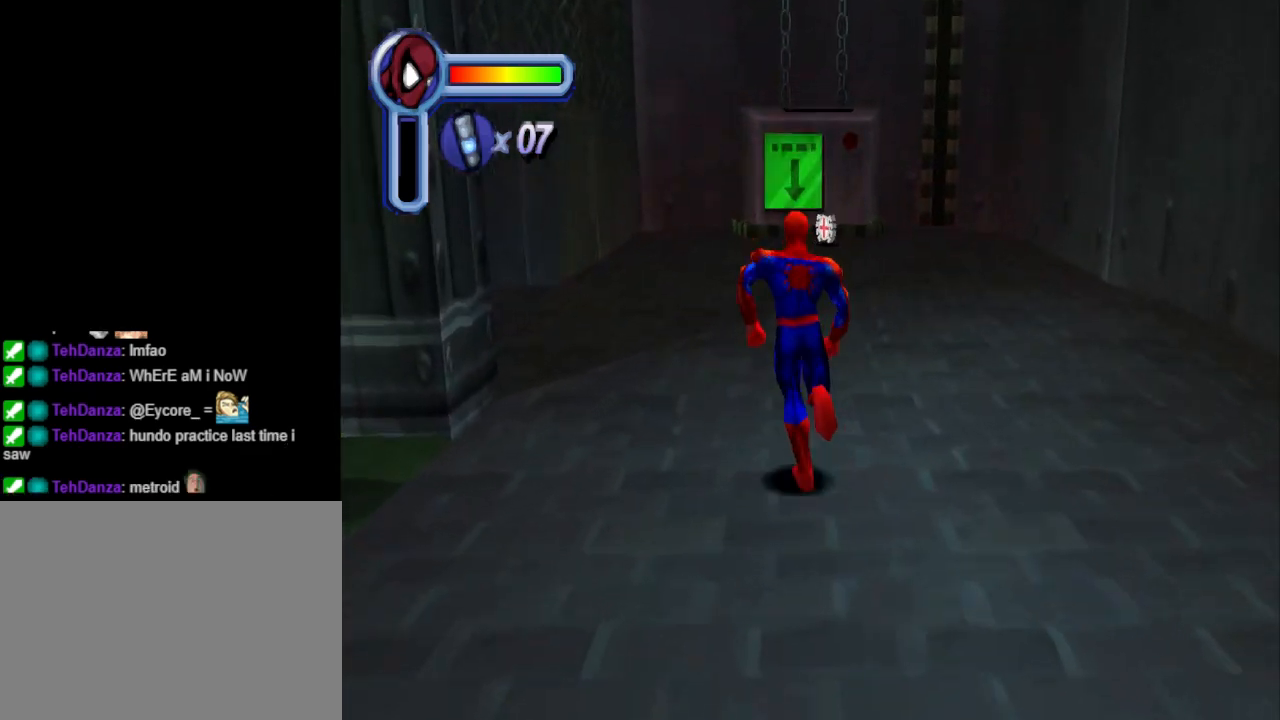
{"buttons": ["SQUARE"], "events": [[167, "DPAD_UP", "up"], [367, "SQUARE", "down"]]}
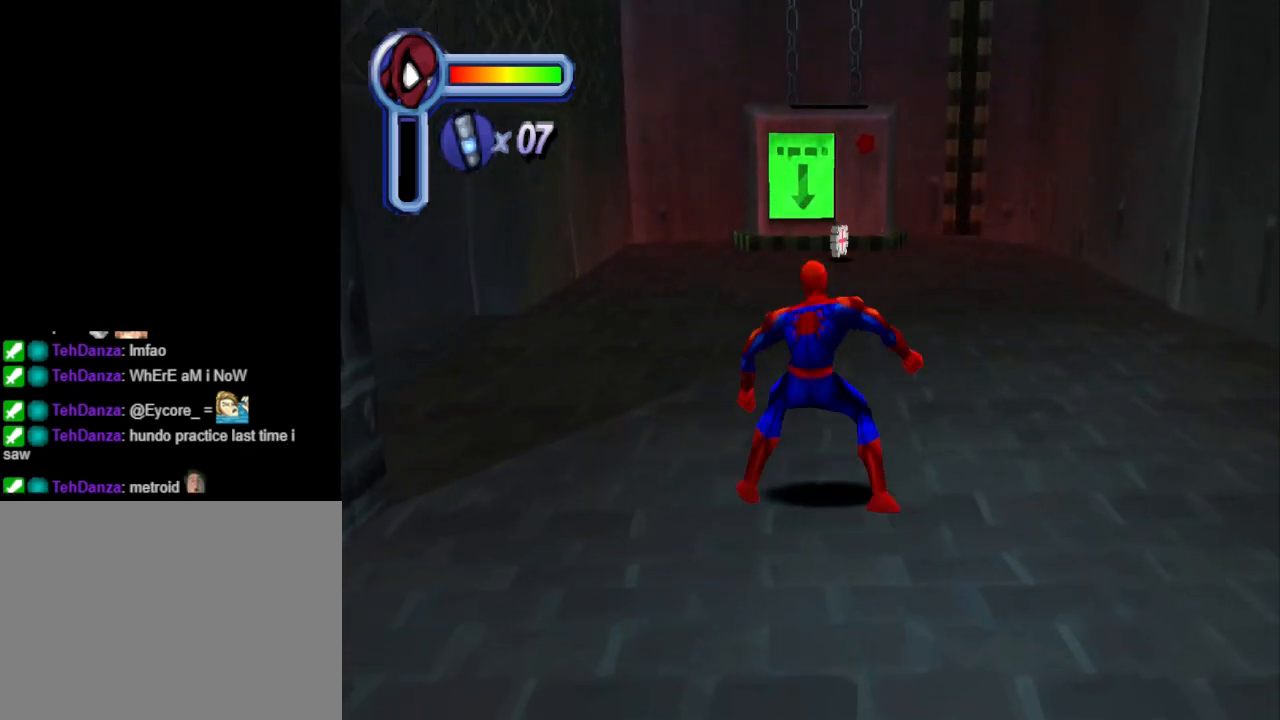
{"buttons": [], "events": [[67, "SQUARE", "up"]]}
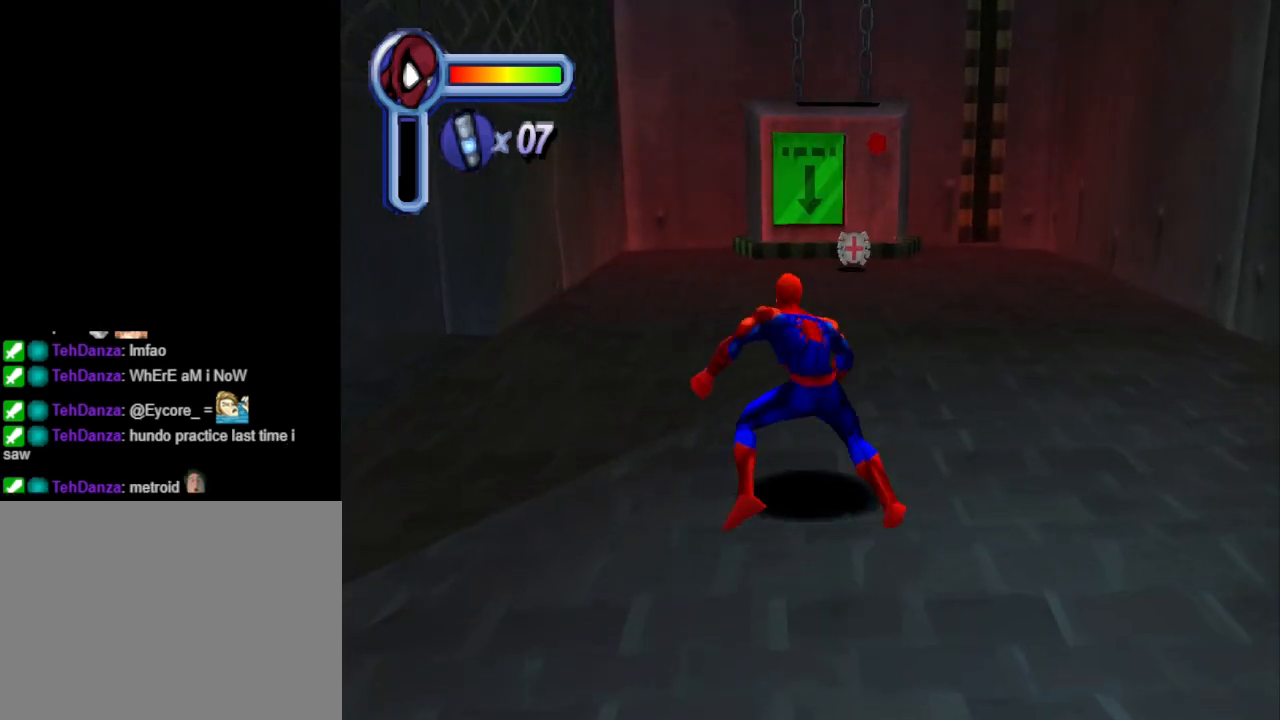
{"buttons": ["DPAD_UP"], "events": [[200, "DPAD_UP", "down"]]}
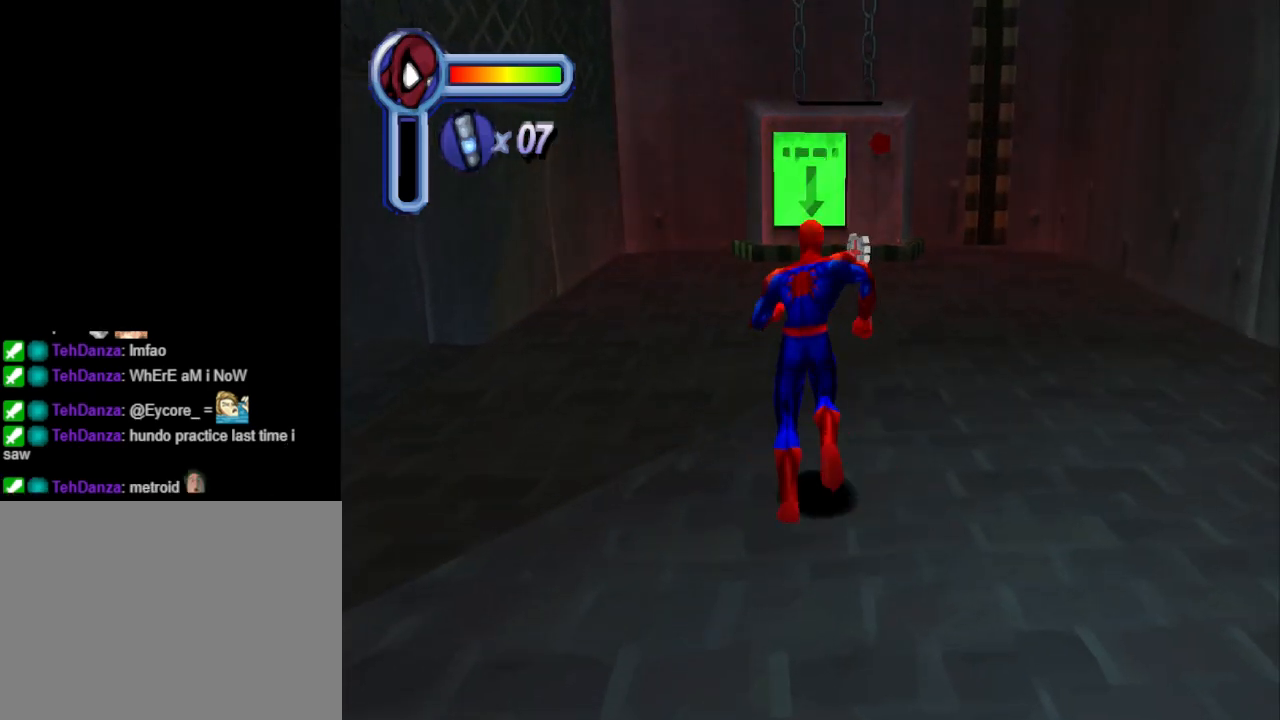
{"buttons": [], "events": [[333, "DPAD_UP", "up"]]}
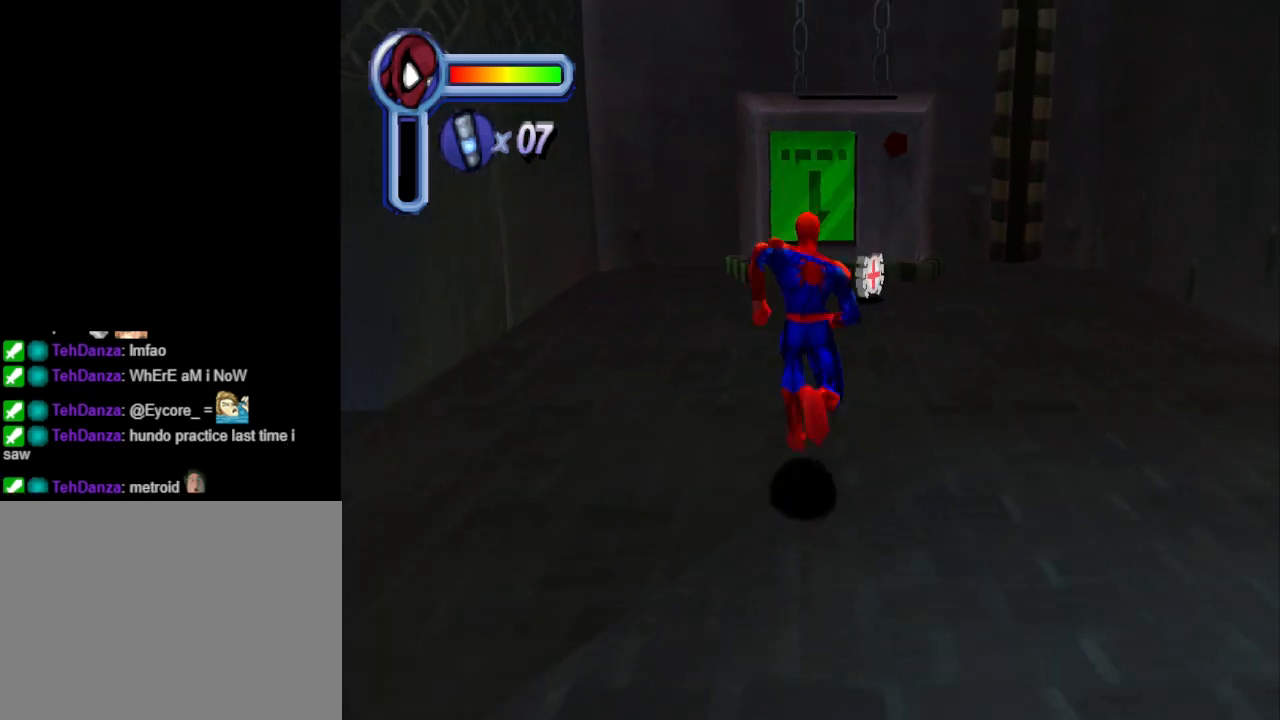
{"buttons": [], "events": [[67, "SQUARE", "down"], [467, "SQUARE", "up"]]}
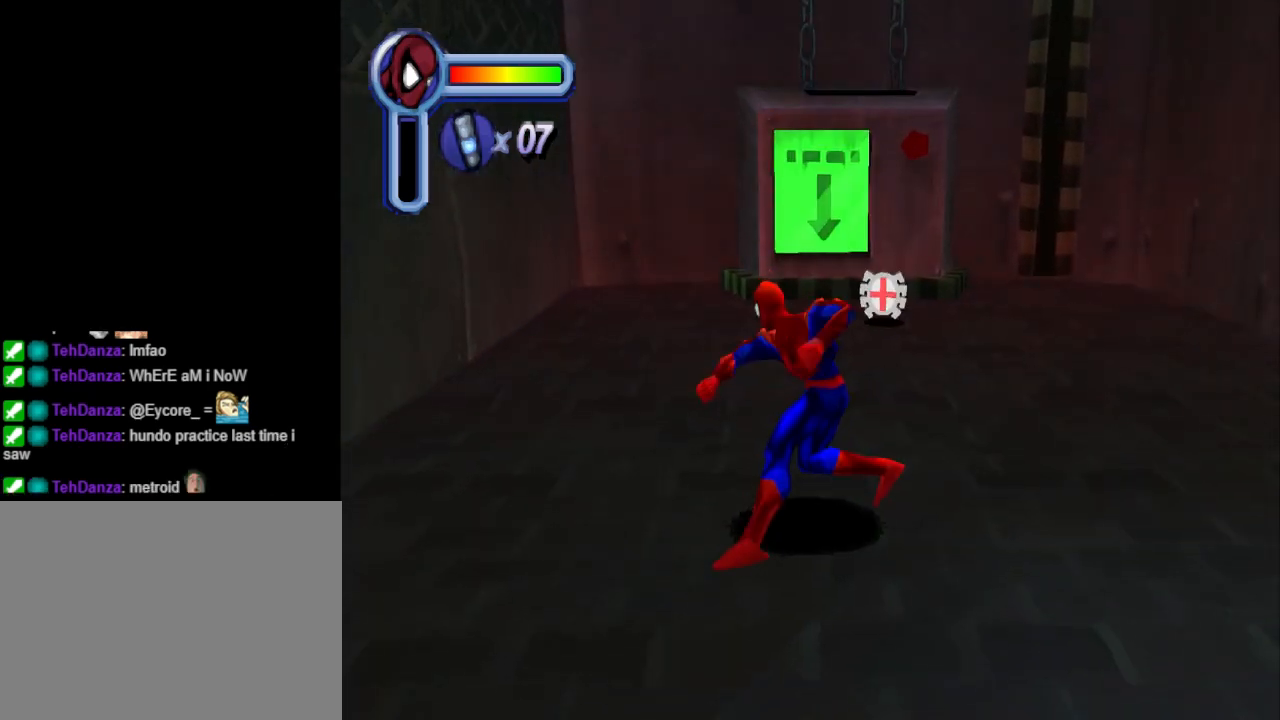
{"buttons": [], "events": [[200, "DPAD_UP", "down"], [433, "DPAD_UP", "up"]]}
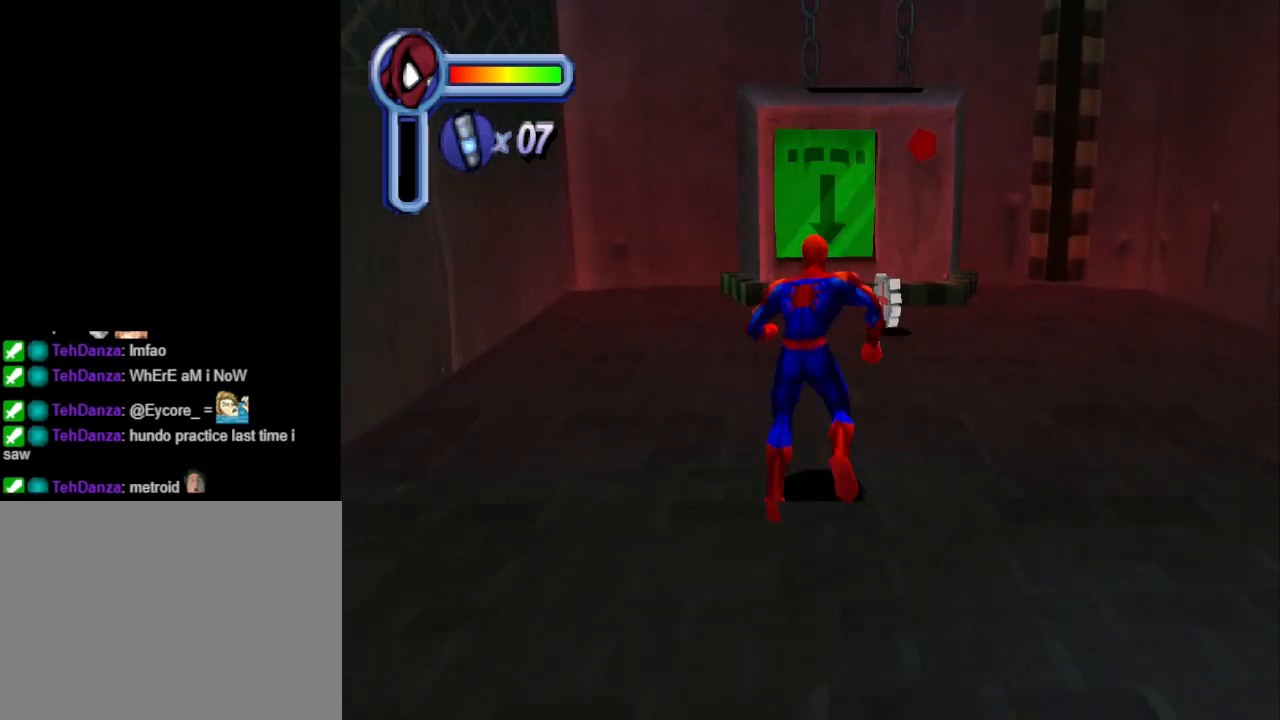
{"buttons": [], "events": [[33, "TRIANGLE", "down"], [233, "TRIANGLE", "up"]]}
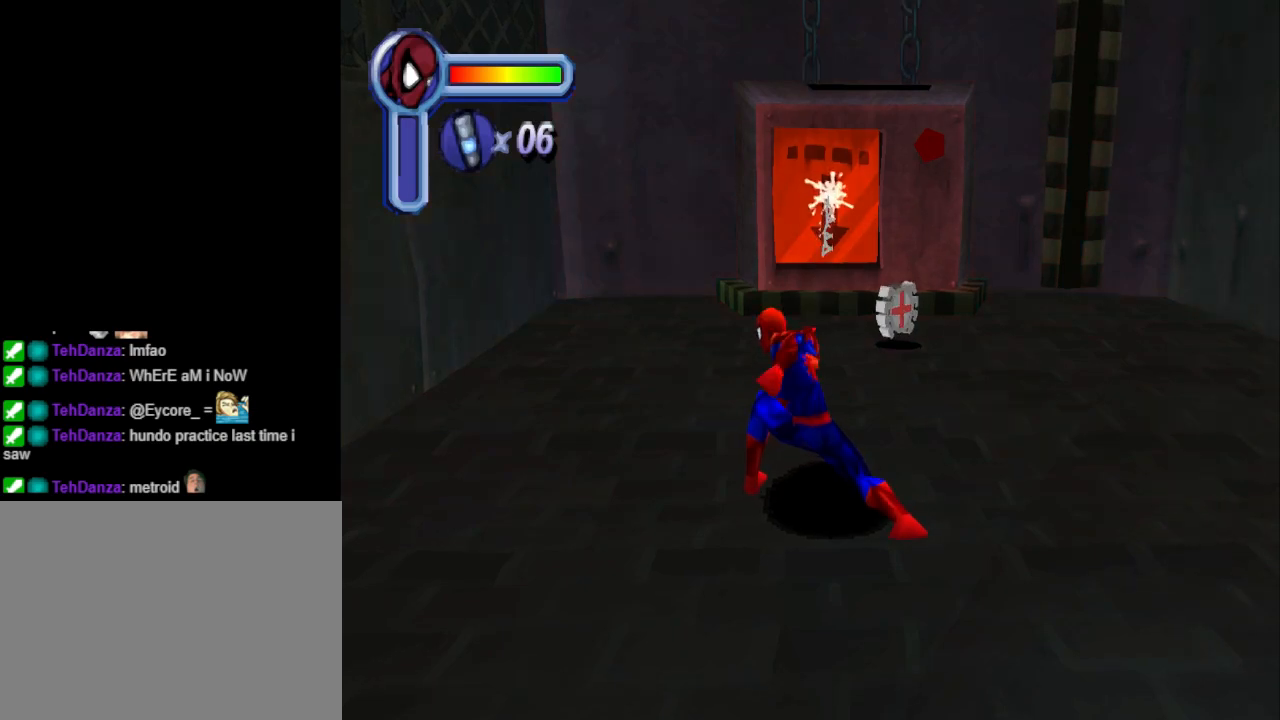
{"buttons": [], "events": []}
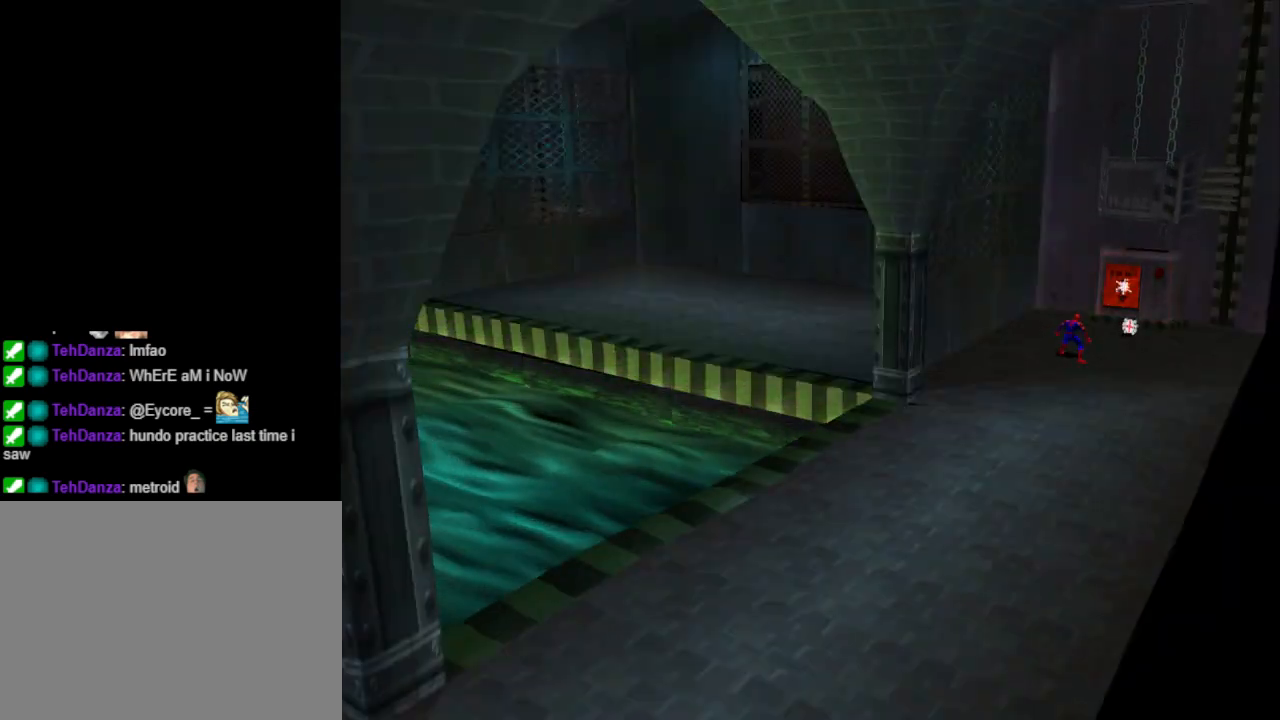
{"buttons": [], "events": []}
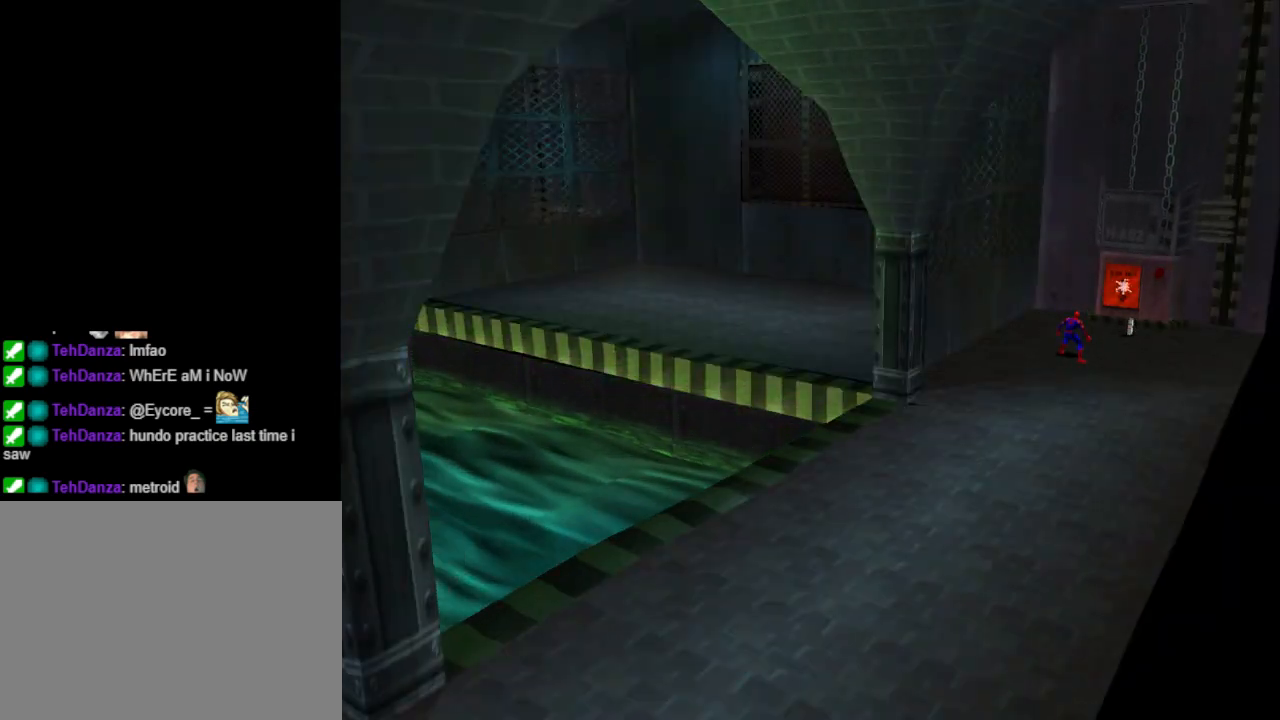
{"buttons": [], "events": []}
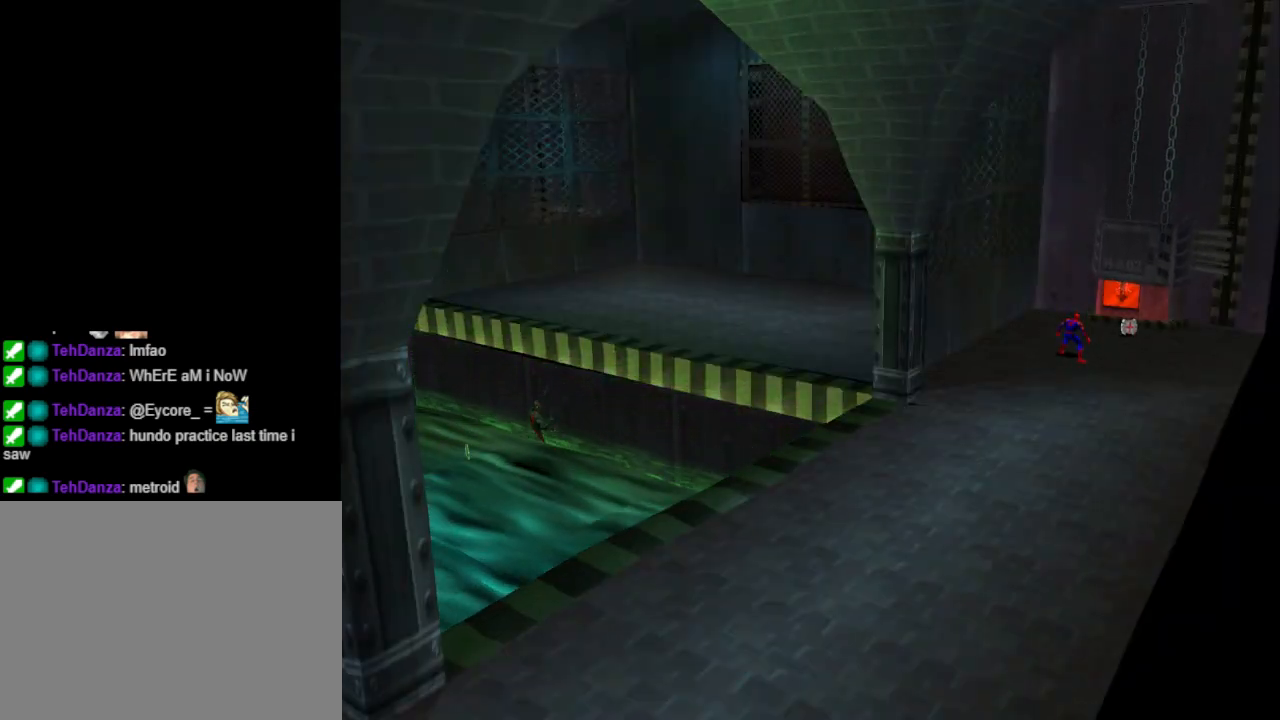
{"buttons": [], "events": [[67, "DPAD_DOWN", "down"], [467, "DPAD_DOWN", "up"]]}
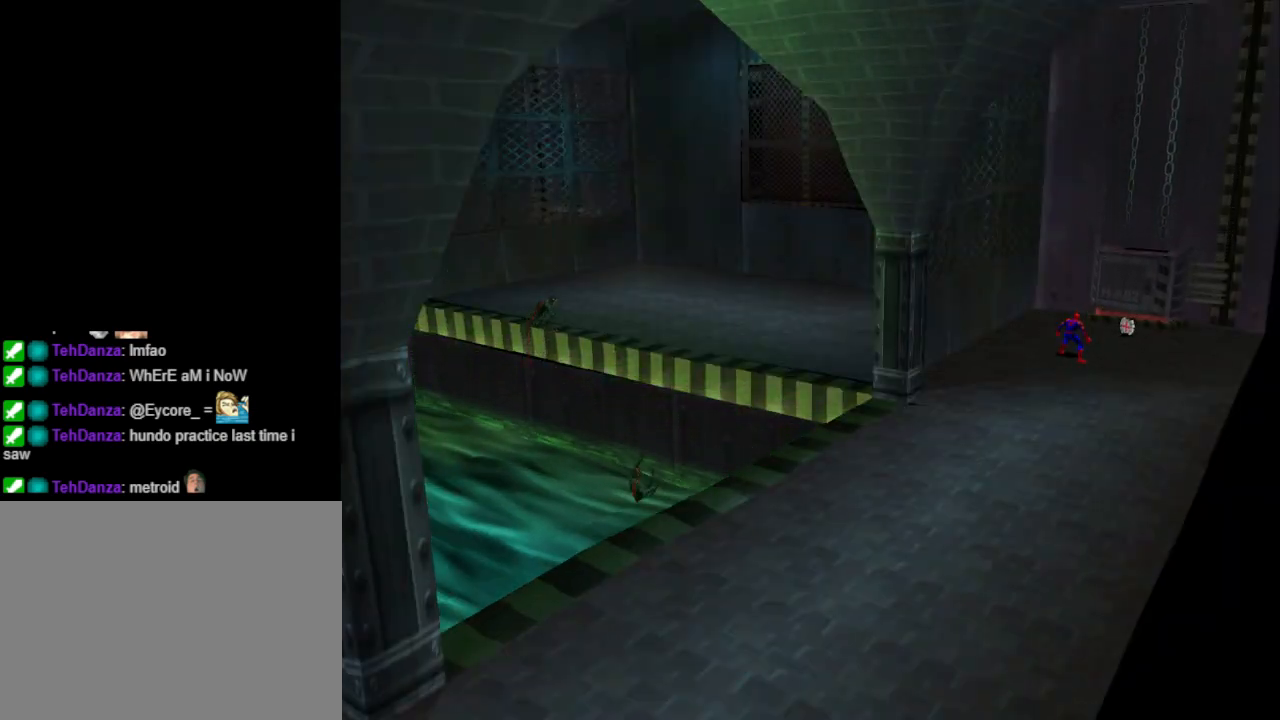
{"buttons": [], "events": []}
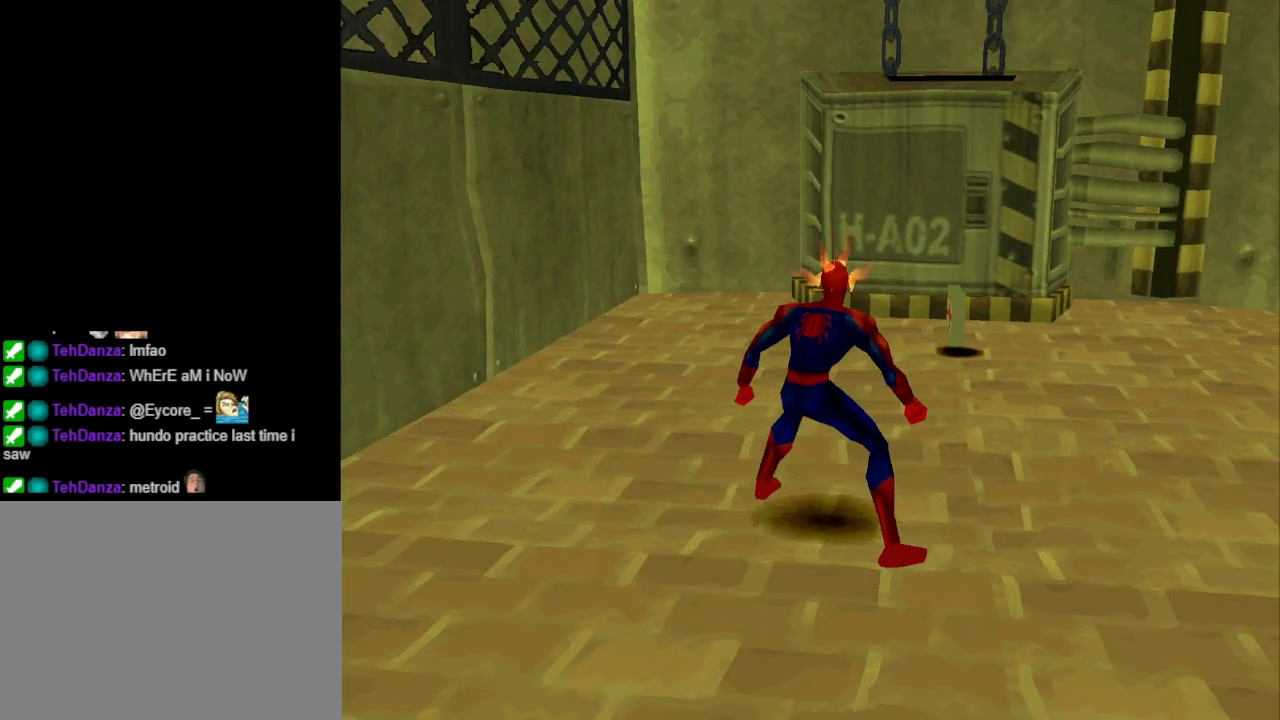
{"buttons": ["R1"], "events": [[467, "R1", "down"]]}
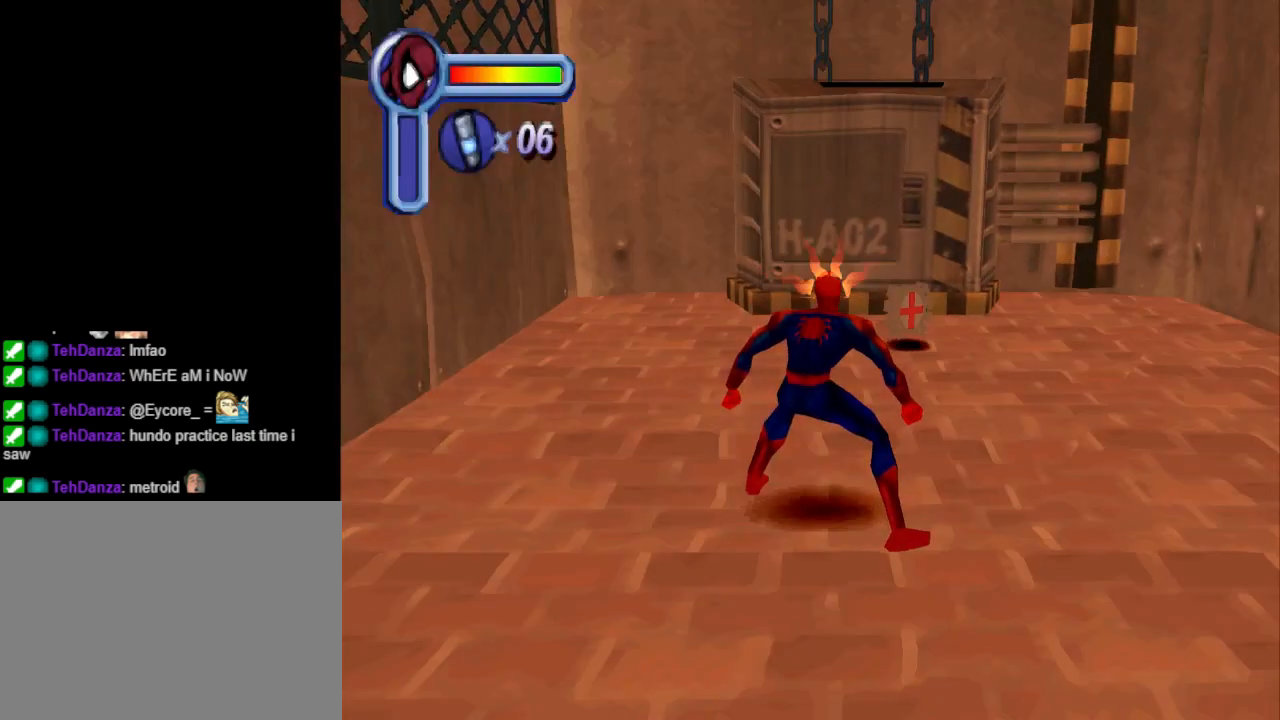
{"buttons": ["DPAD_DOWN", "DPAD_LEFT"], "events": [[367, "DPAD_LEFT", "down"], [467, "DPAD_DOWN", "down"], [500, "R1", "up"]]}
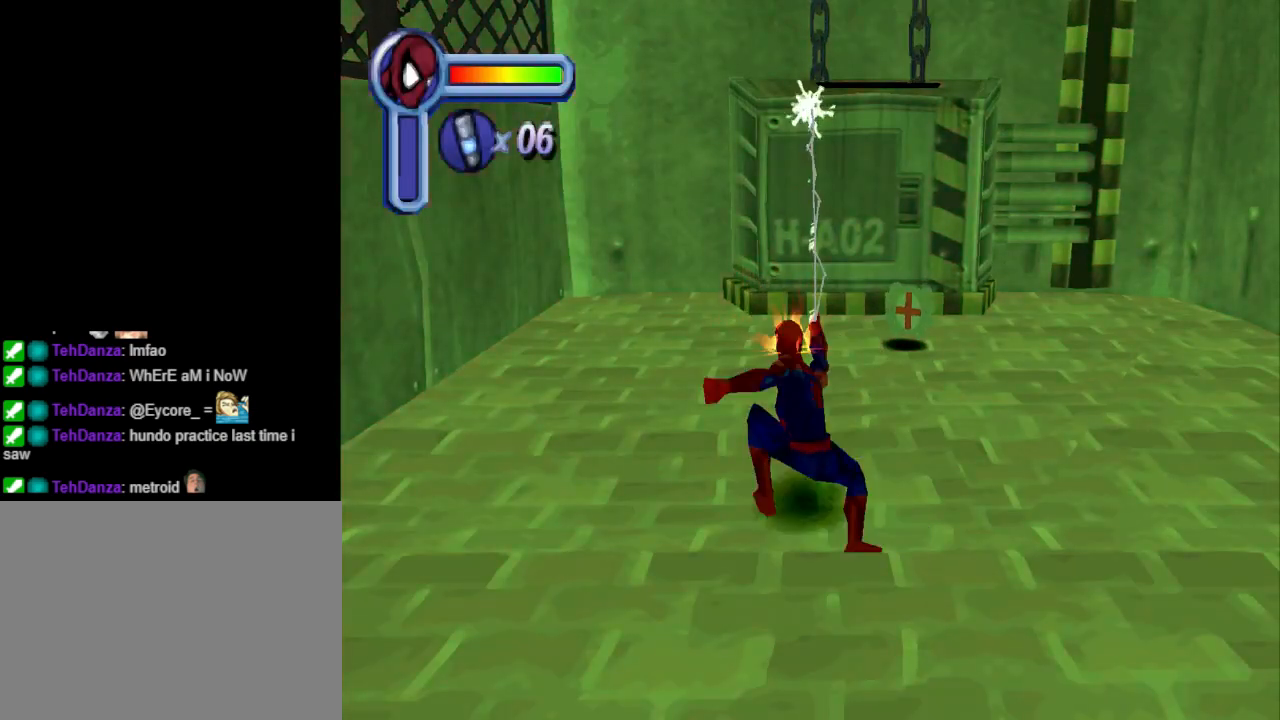
{"buttons": ["DPAD_DOWN", "DPAD_LEFT"], "events": []}
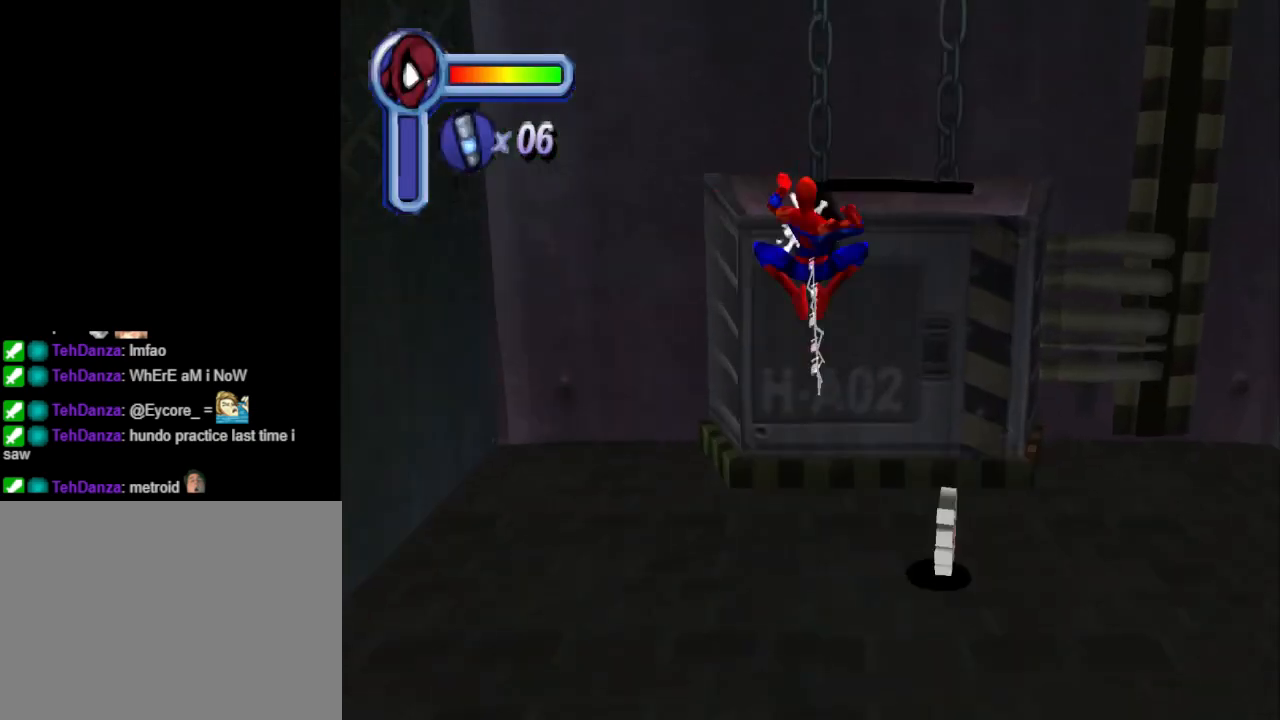
{"buttons": ["DPAD_DOWN", "DPAD_LEFT"], "events": []}
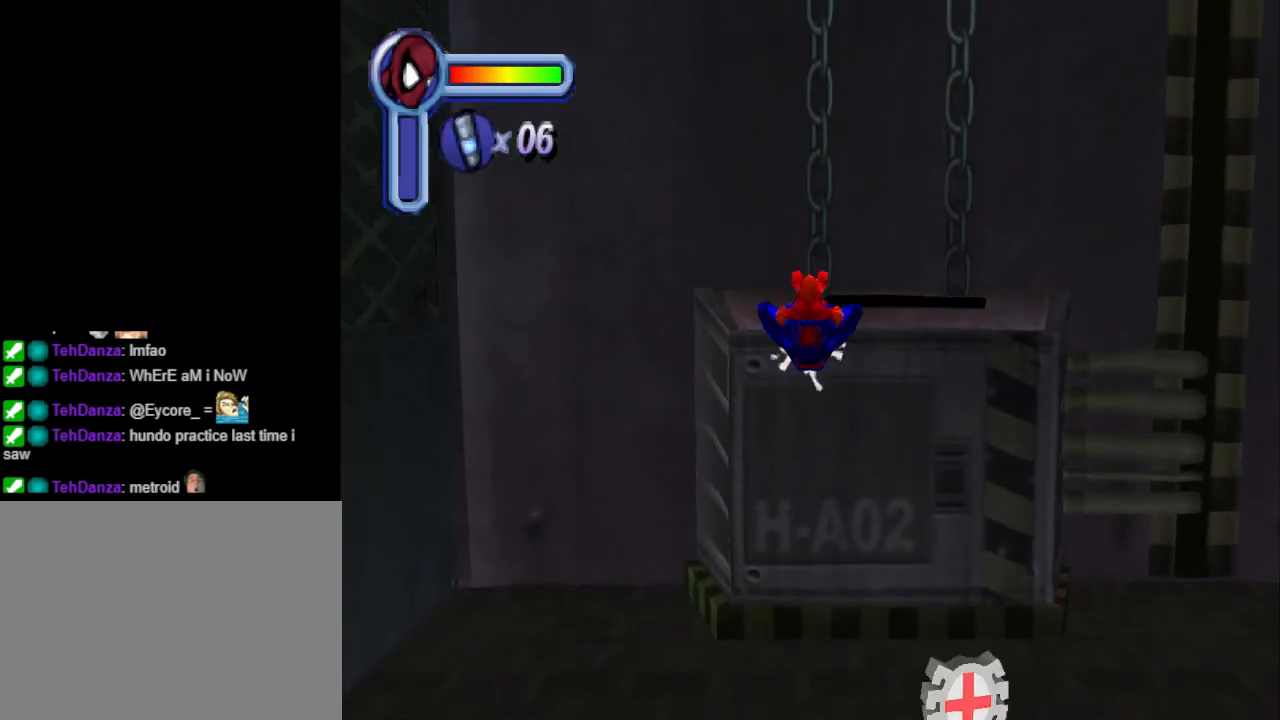
{"buttons": ["DPAD_DOWN"], "events": [[167, "CROSS", "down"], [333, "CROSS", "up"], [433, "DPAD_LEFT", "up"]]}
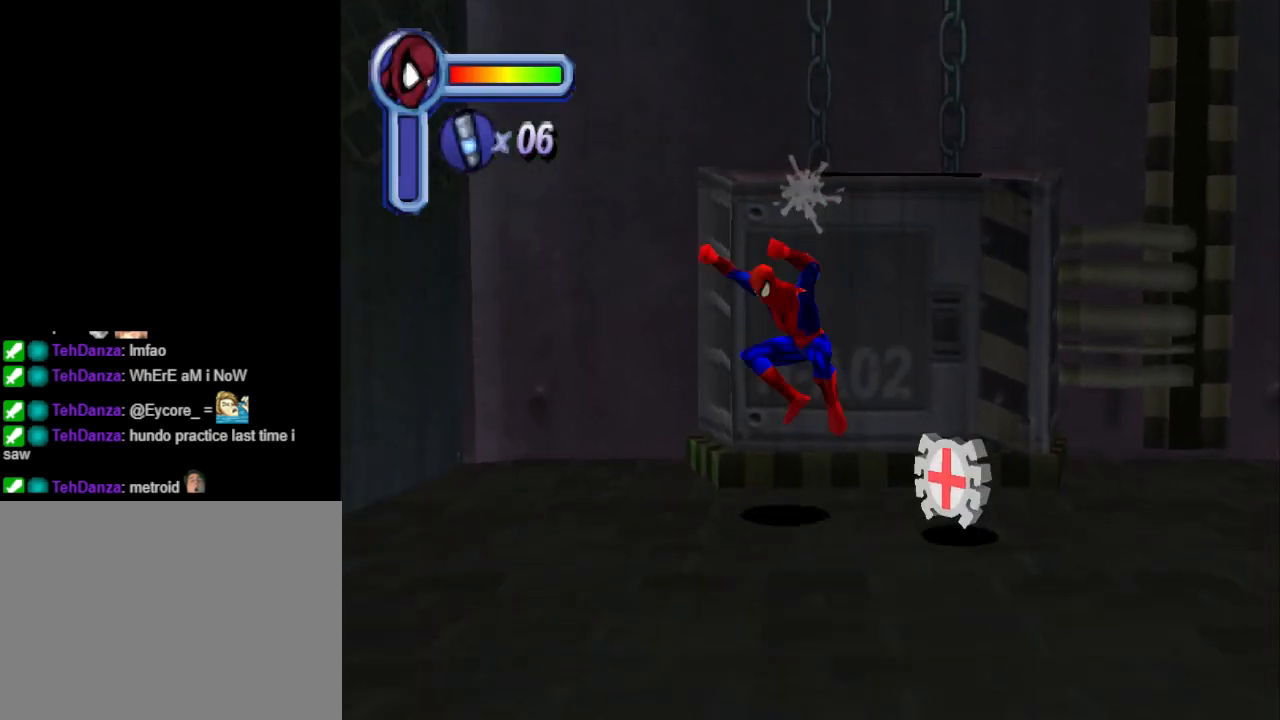
{"buttons": ["DPAD_DOWN", "DPAD_LEFT"], "events": [[433, "DPAD_LEFT", "down"]]}
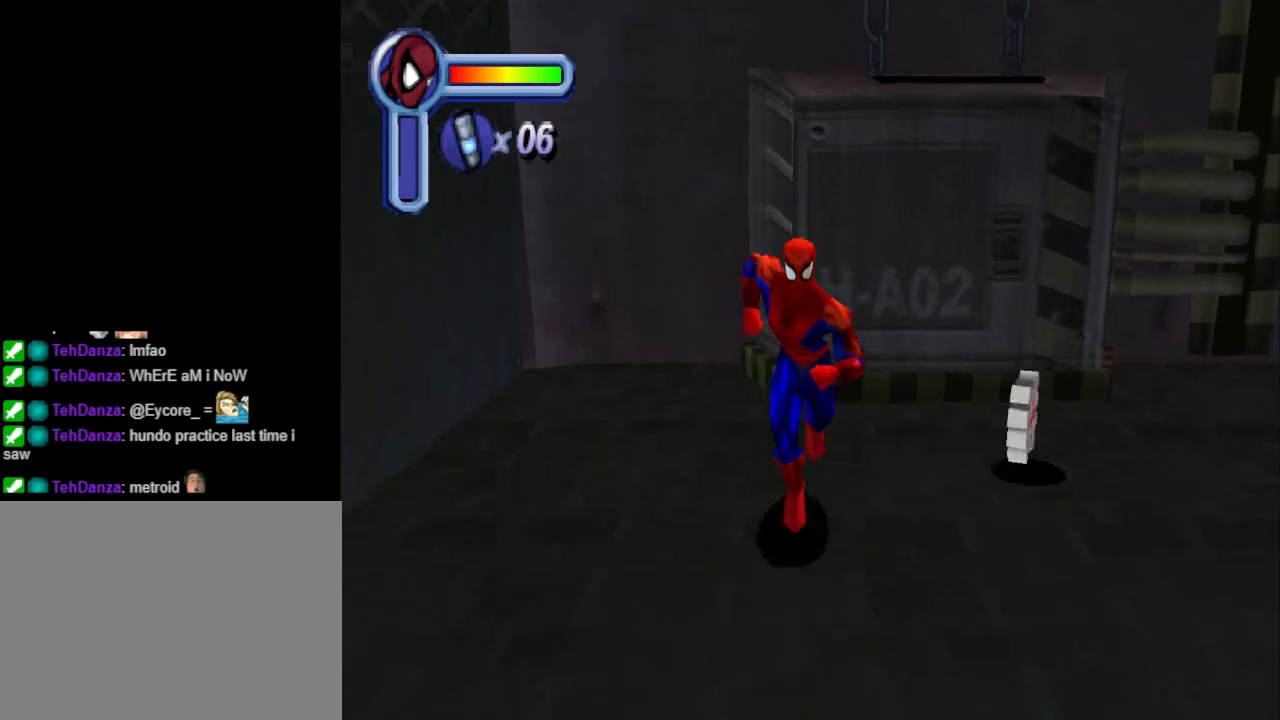
{"buttons": ["DPAD_DOWN", "DPAD_LEFT"], "events": []}
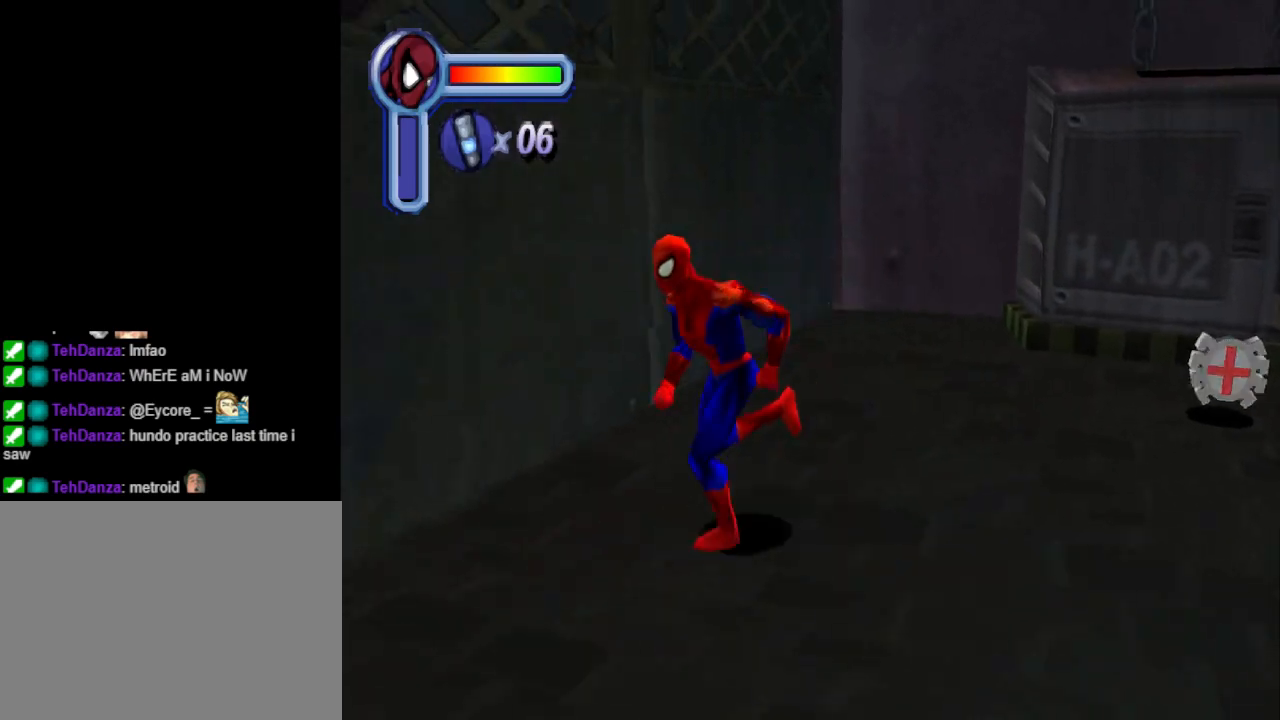
{"buttons": ["DPAD_DOWN"], "events": [[133, "DPAD_LEFT", "up"]]}
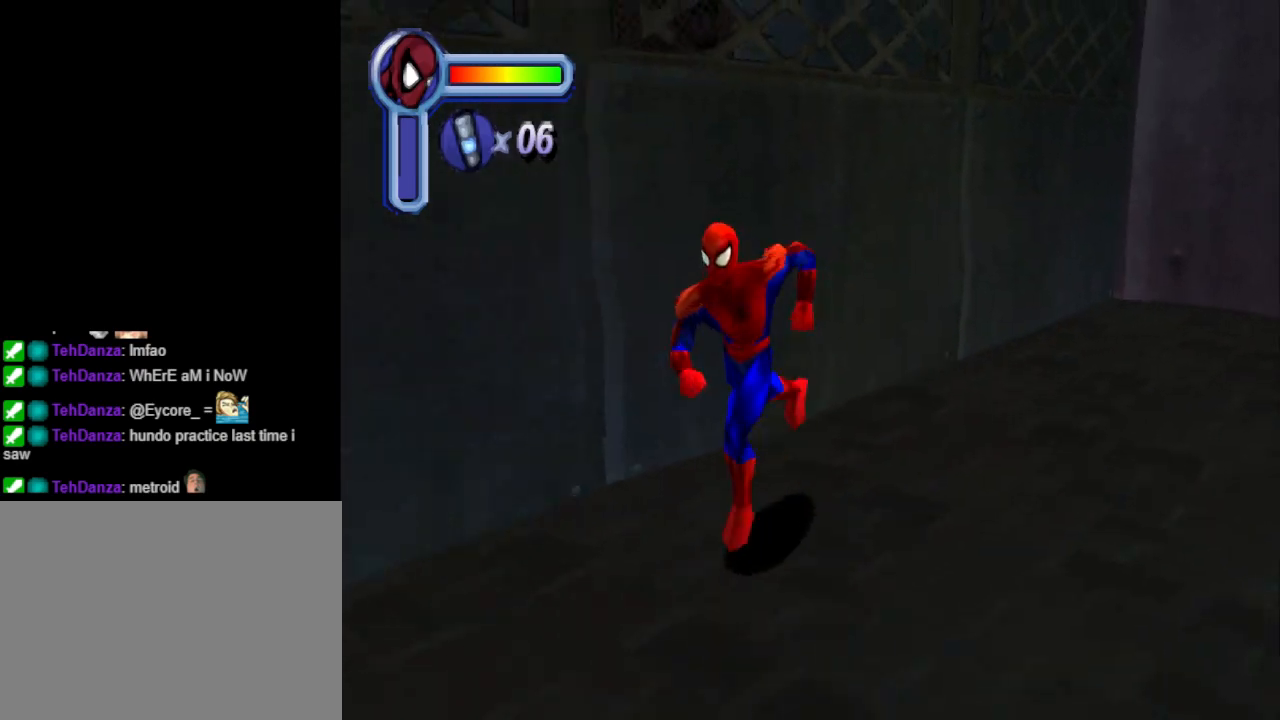
{"buttons": ["DPAD_DOWN", "DPAD_LEFT"], "events": [[267, "DPAD_LEFT", "down"]]}
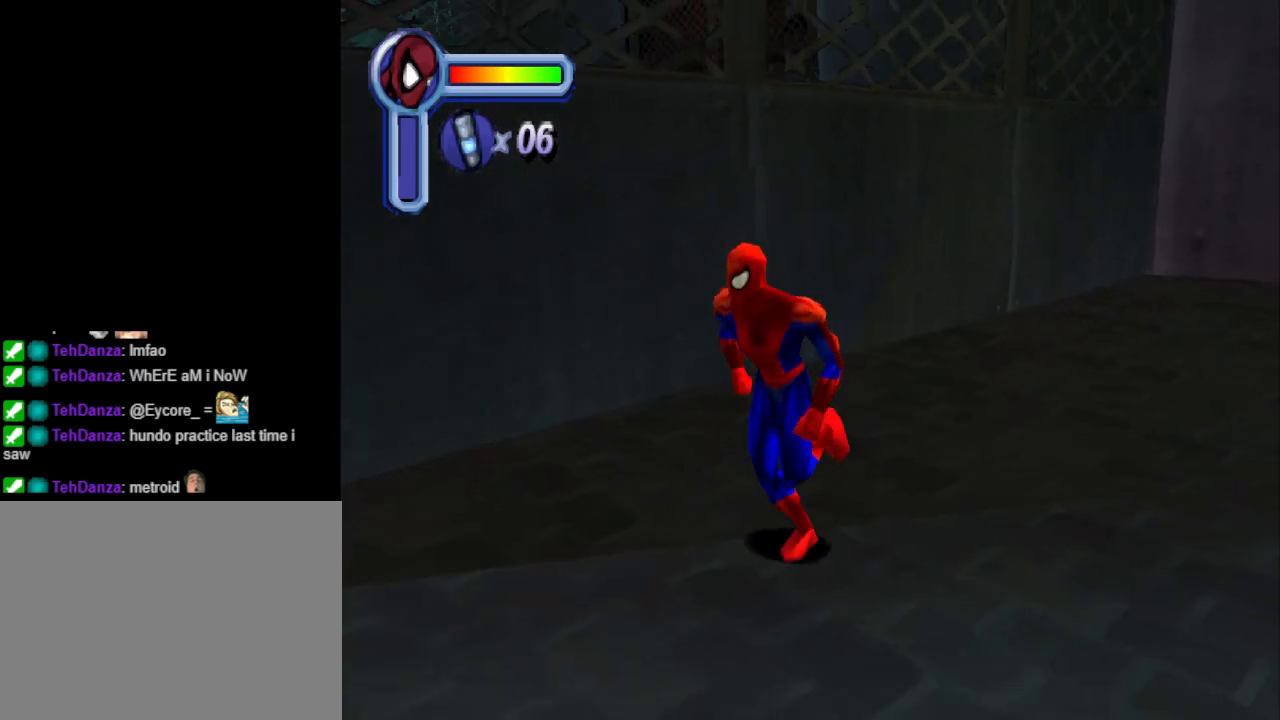
{"buttons": ["DPAD_LEFT"], "events": [[400, "DPAD_DOWN", "up"]]}
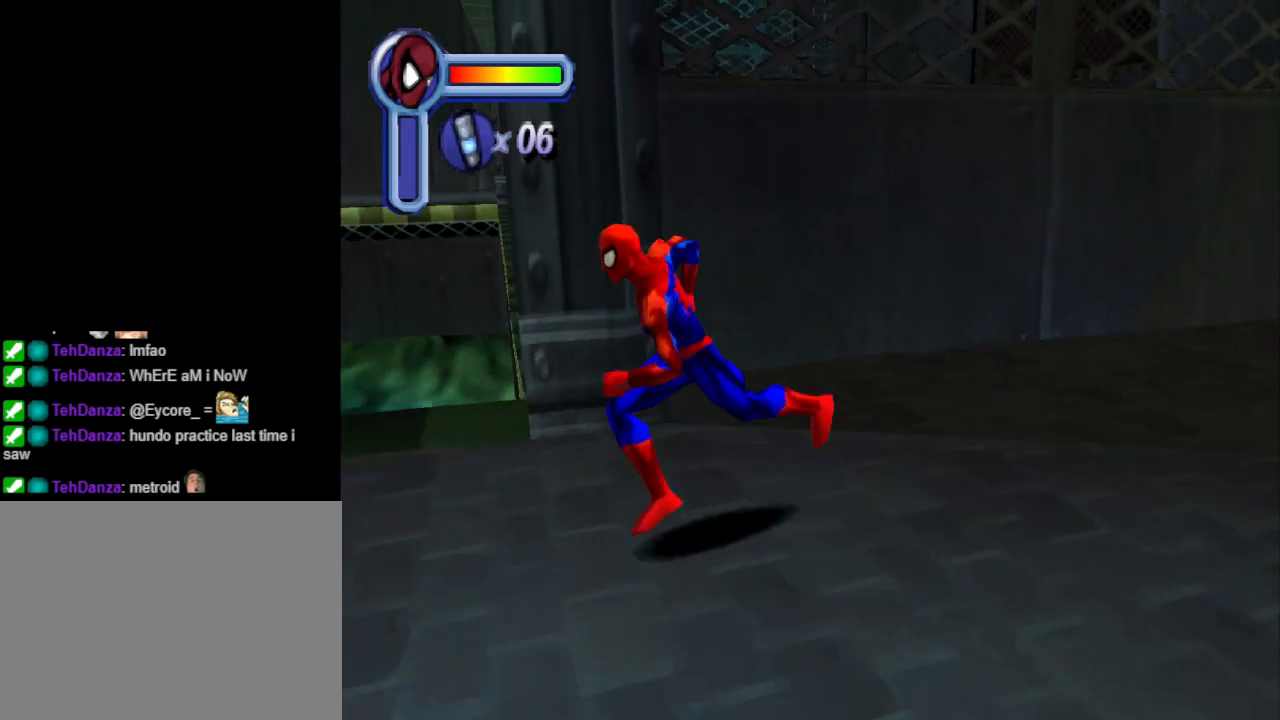
{"buttons": ["DPAD_LEFT"], "events": []}